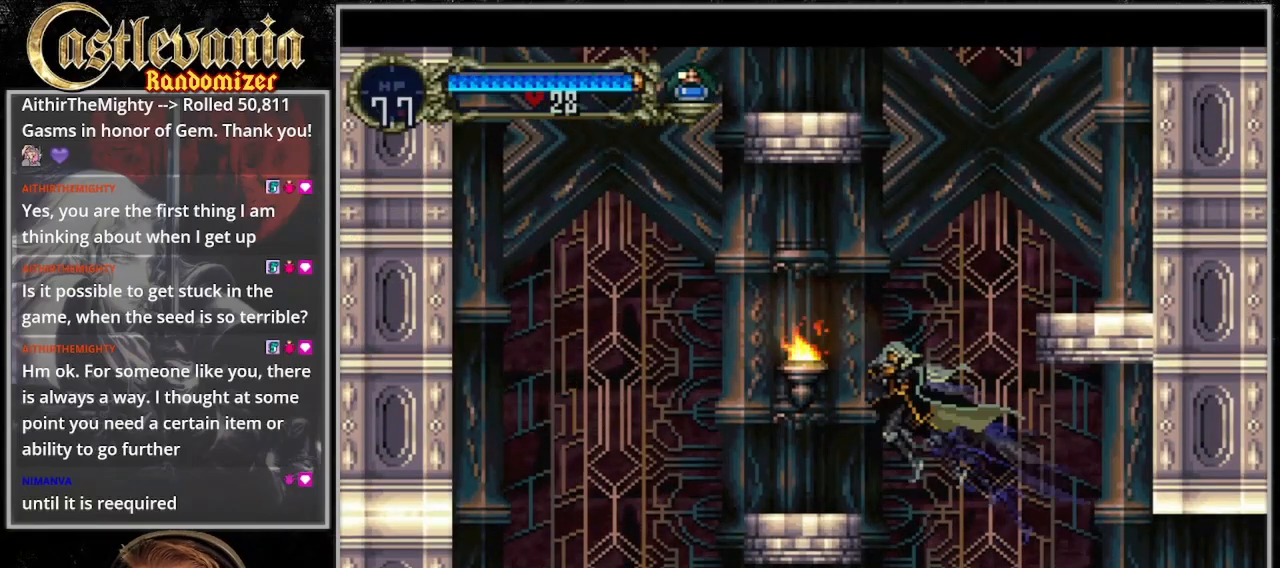
Gameplay with a controller (PlayStation layout); each line is a JSON object with the inputs held at the frame after it. "events" lists button and stick changes between this image and that frame as [ms after this image, input, new state], when the widget could be followed in between. Not read: DPAD_LEFT L3 R3.
{"buttons": ["CROSS"], "events": [[100, "CROSS", "up"], [267, "DPAD_RIGHT", "down"], [300, "CROSS", "down"], [467, "DPAD_RIGHT", "up"]]}
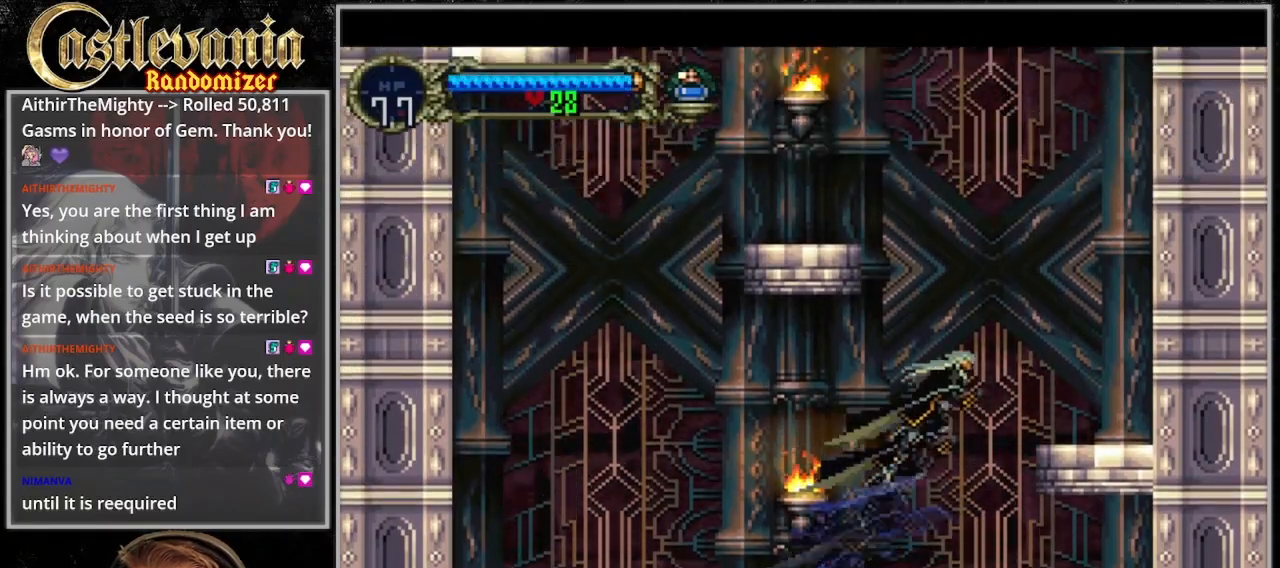
{"buttons": [], "events": [[100, "DPAD_RIGHT", "down"], [300, "CROSS", "up"], [400, "DPAD_RIGHT", "up"]]}
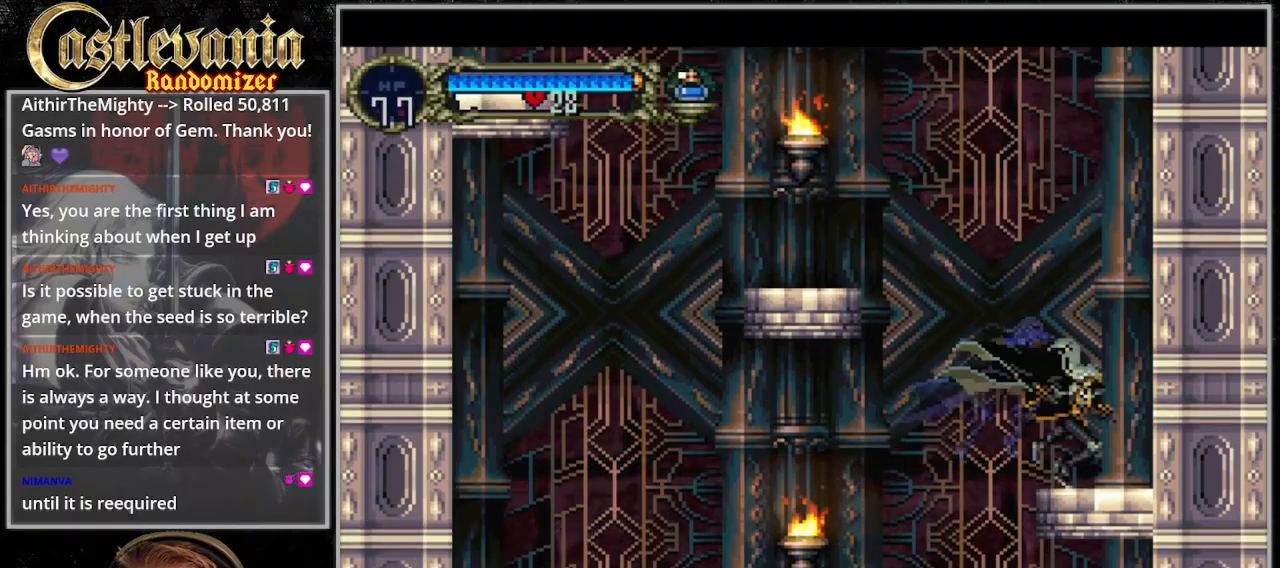
{"buttons": ["CROSS", "SQUARE"], "events": [[67, "CROSS", "down"], [333, "SQUARE", "down"]]}
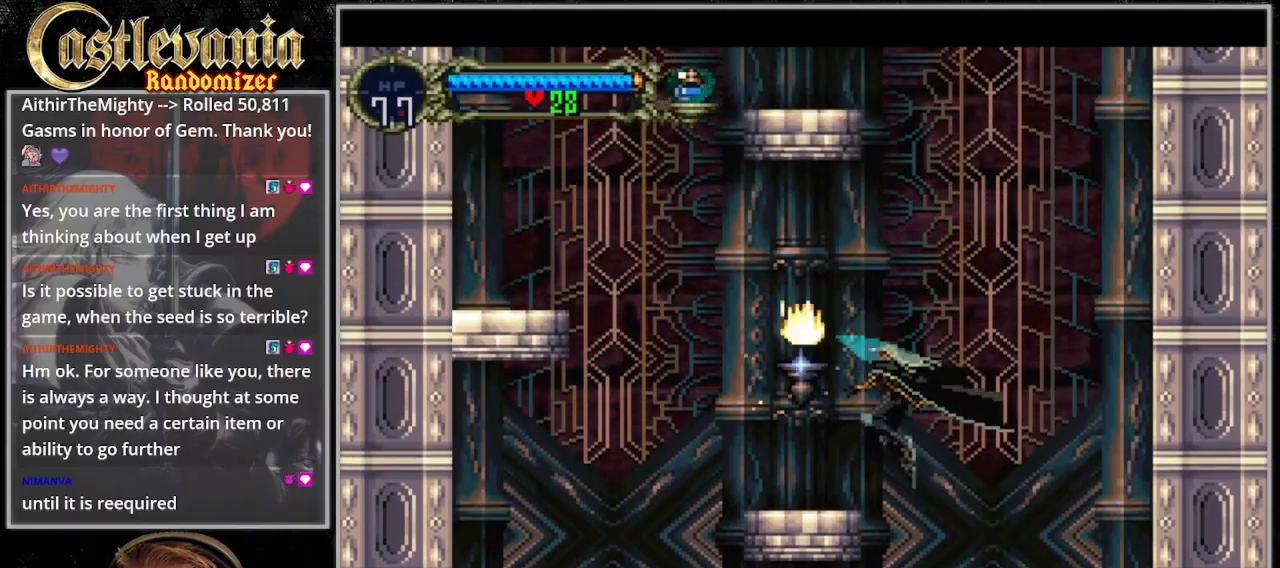
{"buttons": ["CROSS"], "events": [[33, "SQUARE", "up"], [67, "CROSS", "up"], [367, "CROSS", "down"]]}
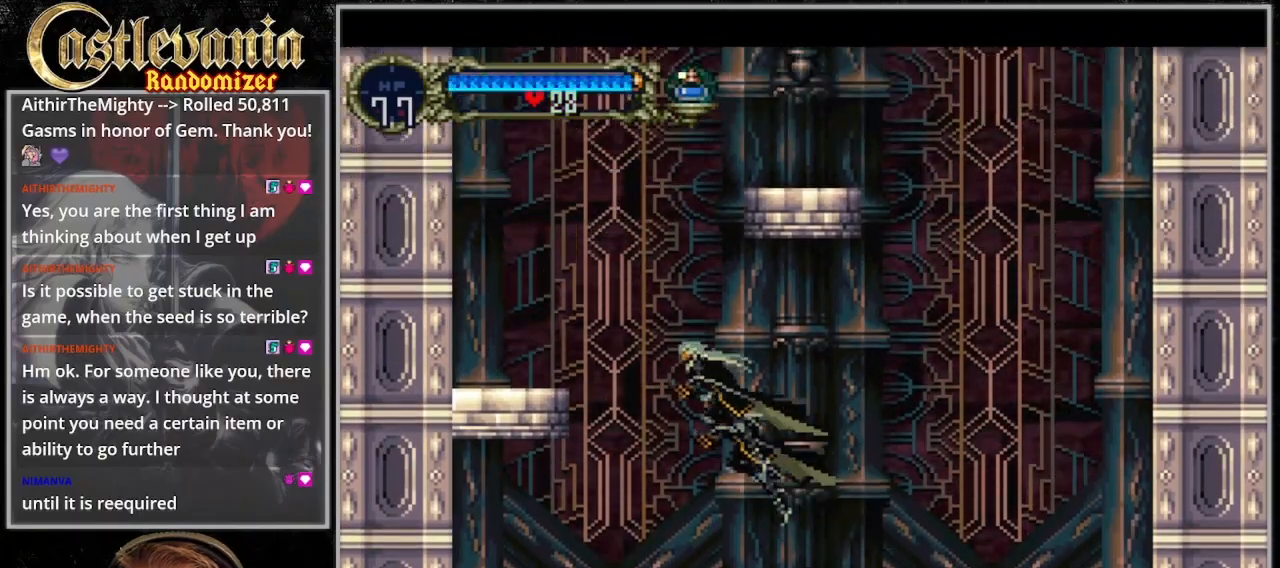
{"buttons": [], "events": [[500, "CROSS", "up"]]}
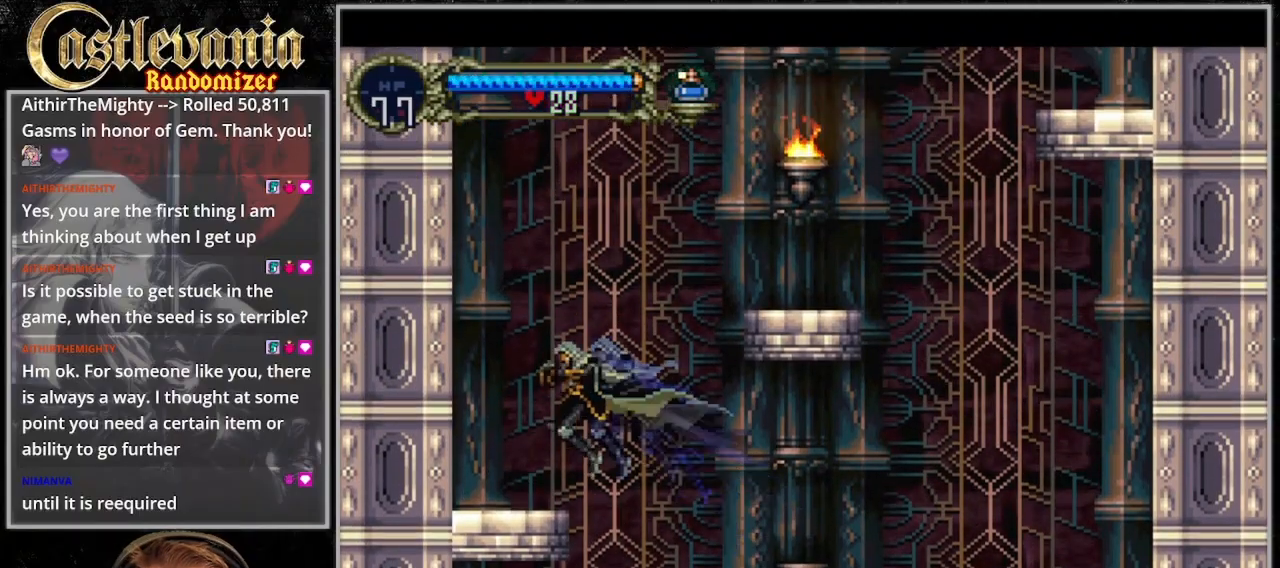
{"buttons": ["CROSS", "SQUARE", "DPAD_RIGHT"]}
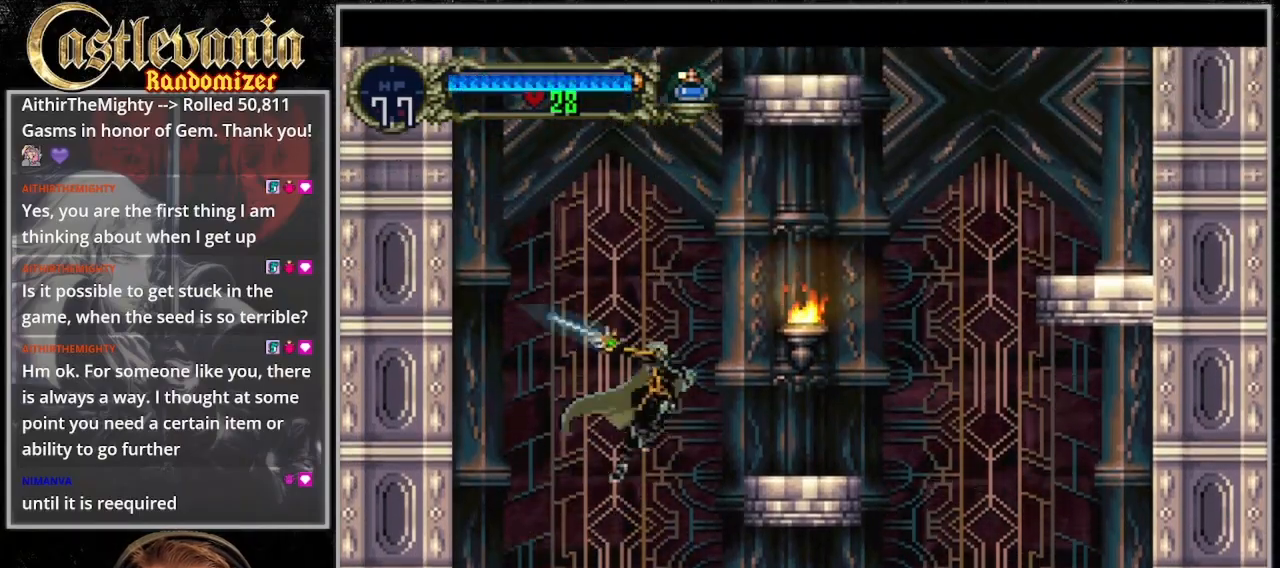
{"buttons": ["DPAD_RIGHT"], "events": [[200, "CROSS", "up"], [200, "SQUARE", "up"]]}
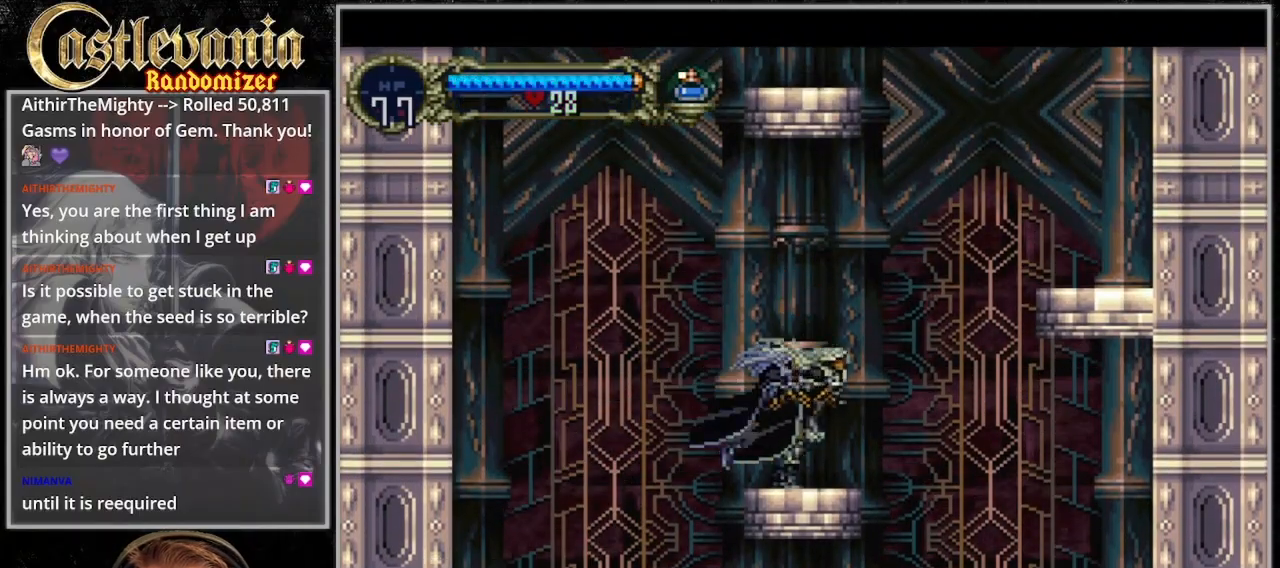
{"buttons": ["CROSS", "DPAD_RIGHT"], "events": [[33, "CROSS", "down"]]}
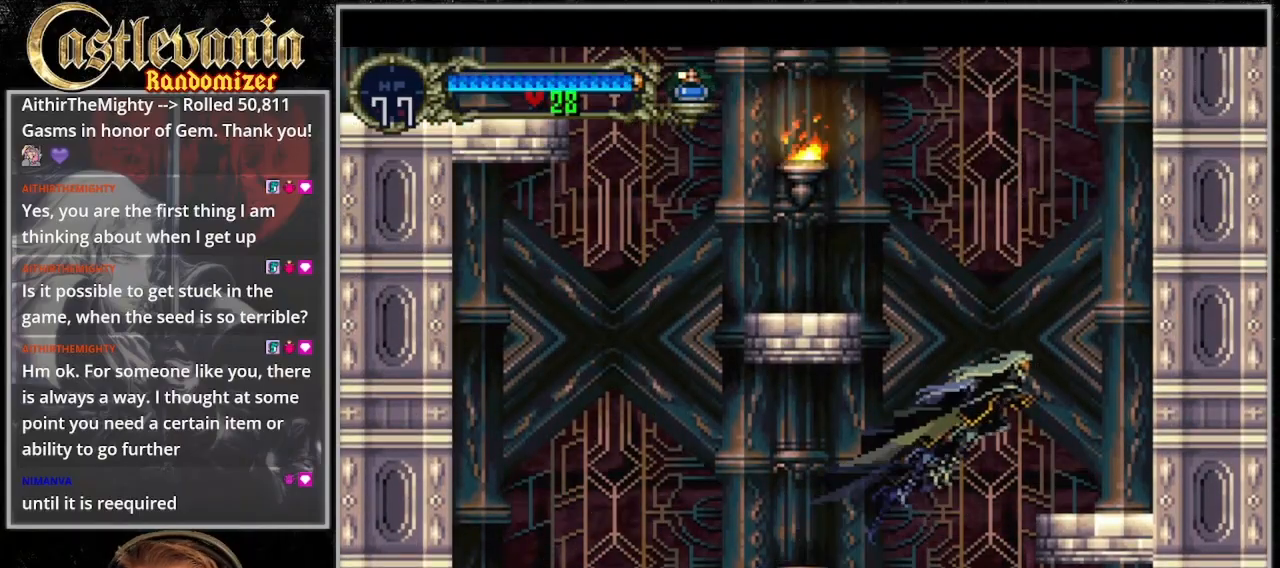
{"buttons": ["CROSS"], "events": [[200, "CROSS", "up"], [267, "DPAD_RIGHT", "up"], [400, "CROSS", "down"]]}
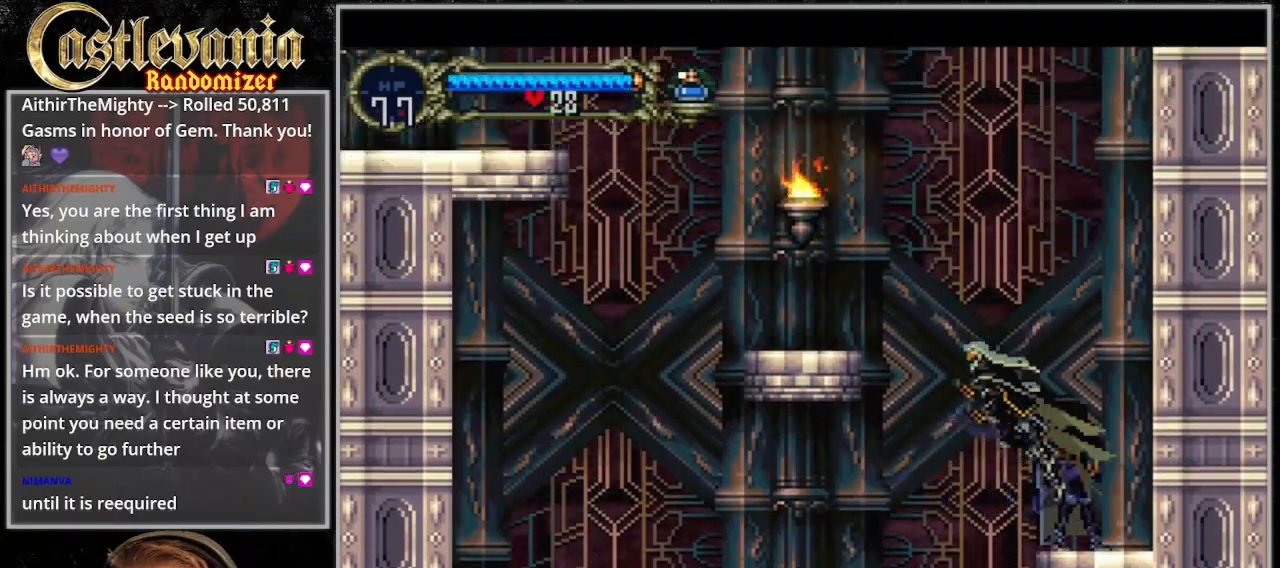
{"buttons": [], "events": [[167, "SQUARE", "down"], [400, "SQUARE", "up"], [467, "CROSS", "up"]]}
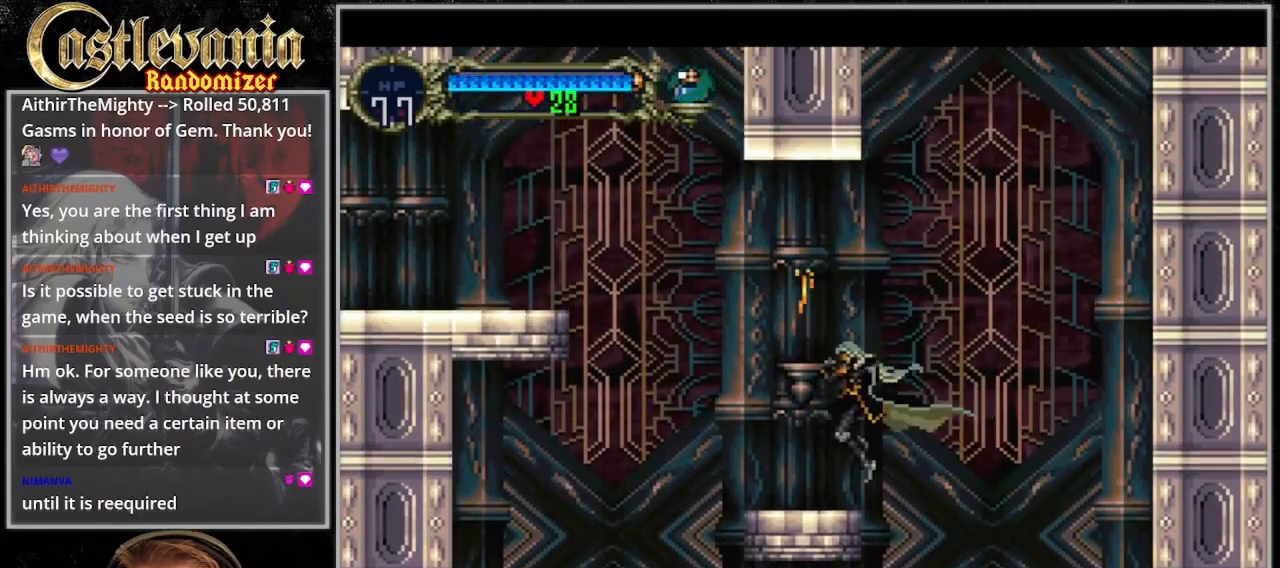
{"buttons": ["CROSS"], "events": [[233, "CROSS", "down"]]}
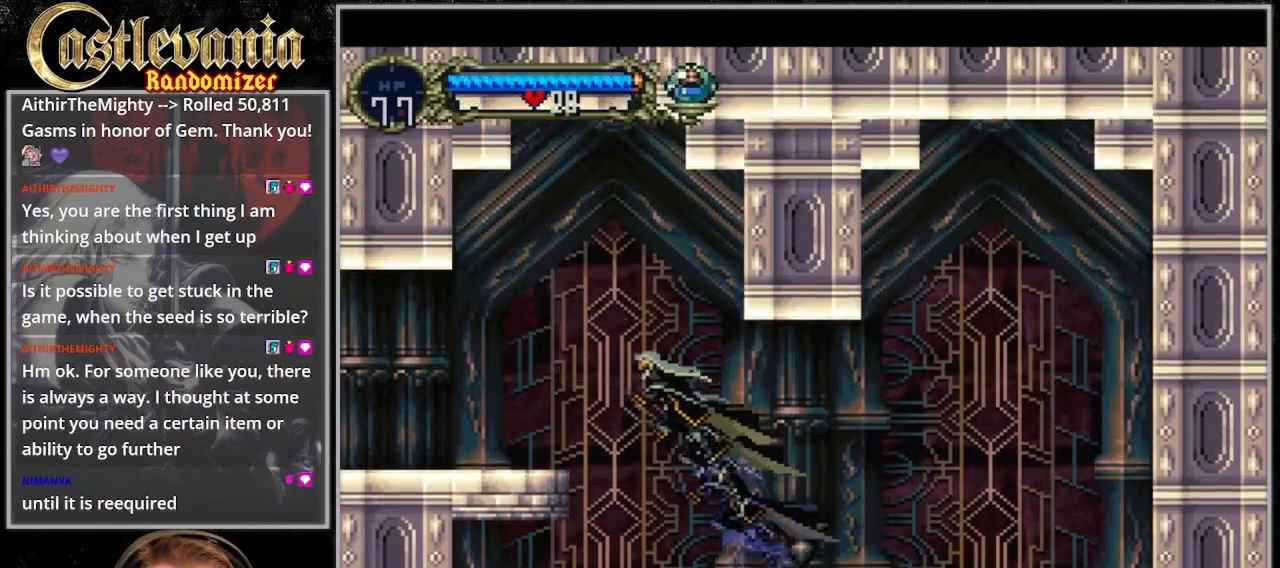
{"buttons": ["CROSS"], "events": []}
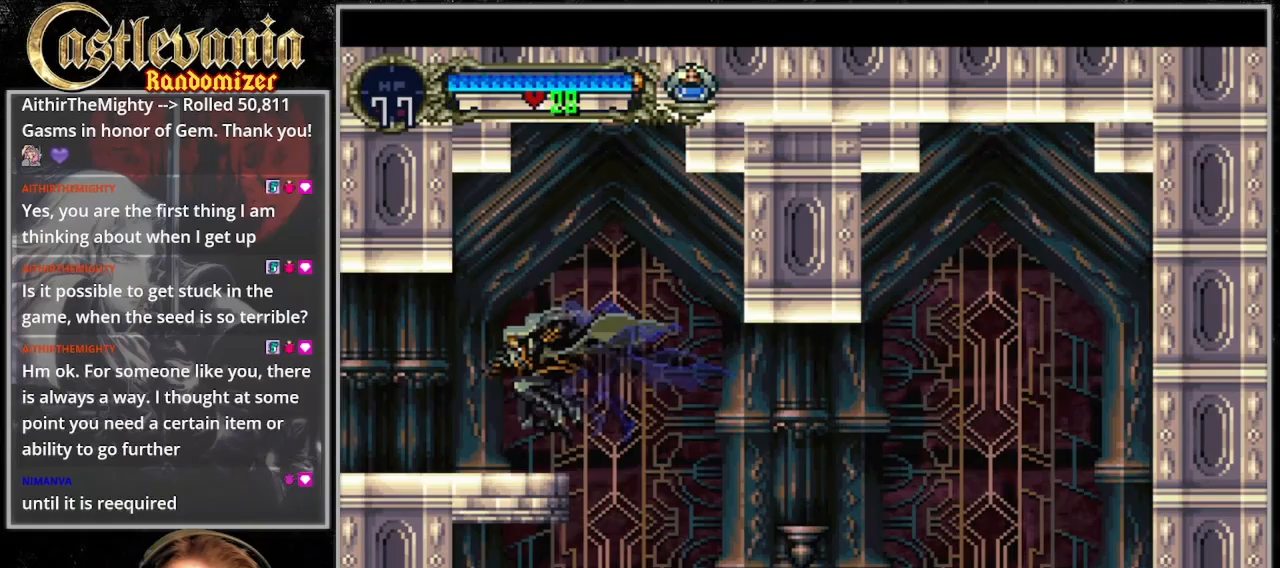
{"buttons": [], "events": [[33, "CROSS", "up"], [367, "CROSS", "down"], [500, "CROSS", "up"]]}